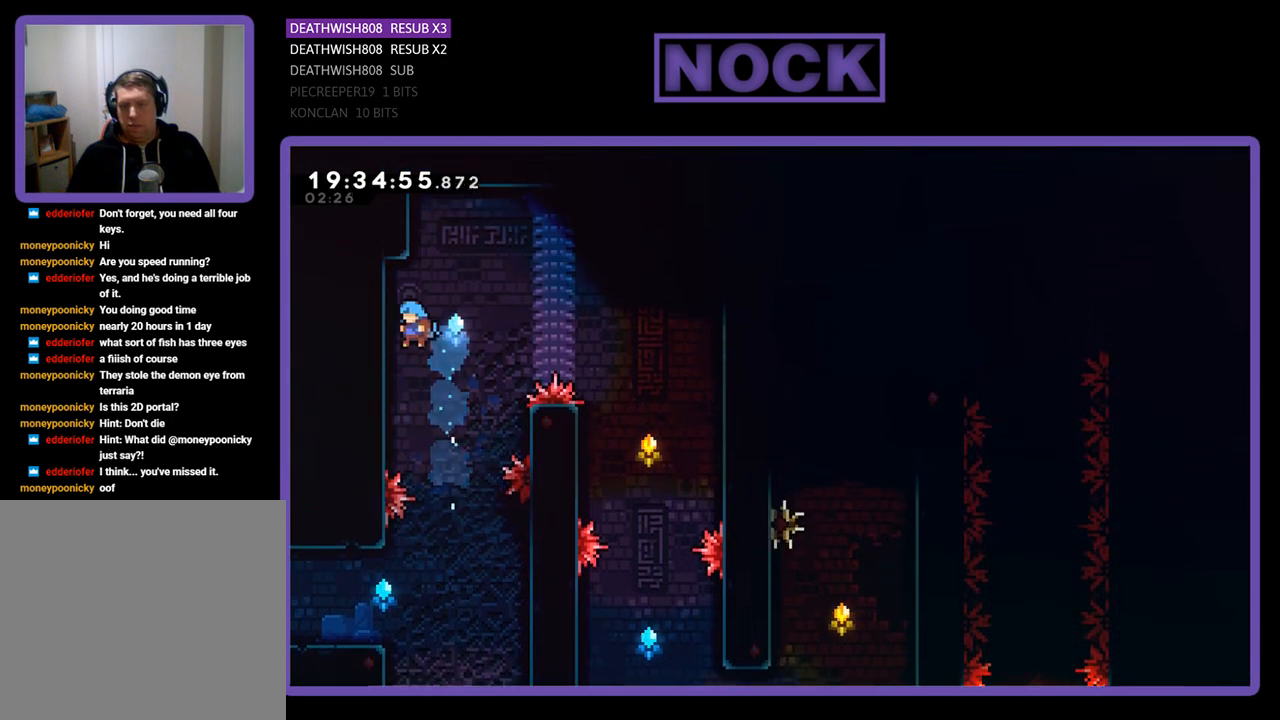
Gameplay with a controller (PlayStation layout); each line is a JSON object with the inputs held at the frame after it. "events" lists button and stick changes between this image and that frame as [ms after this image, input, new state], when the widget could be followed in between.
{"buttons": ["R2", "DPAD_RIGHT"], "left_stick": "center", "right_stick": "center", "events": [[233, "DPAD_LEFT", "up"], [267, "DPAD_RIGHT", "down"], [267, "DPAD_UP", "up"]]}
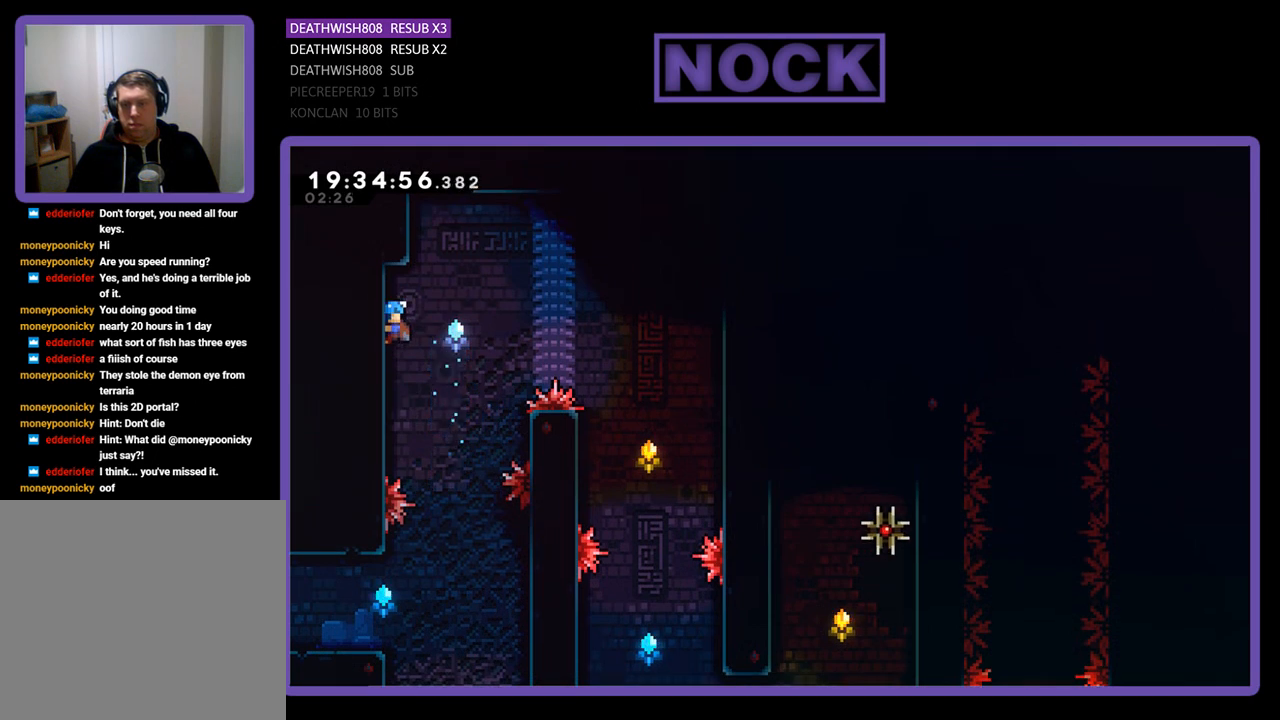
{"buttons": ["CROSS", "R2", "DPAD_RIGHT"], "left_stick": "center", "right_stick": "center", "events": [[67, "CROSS", "down"]]}
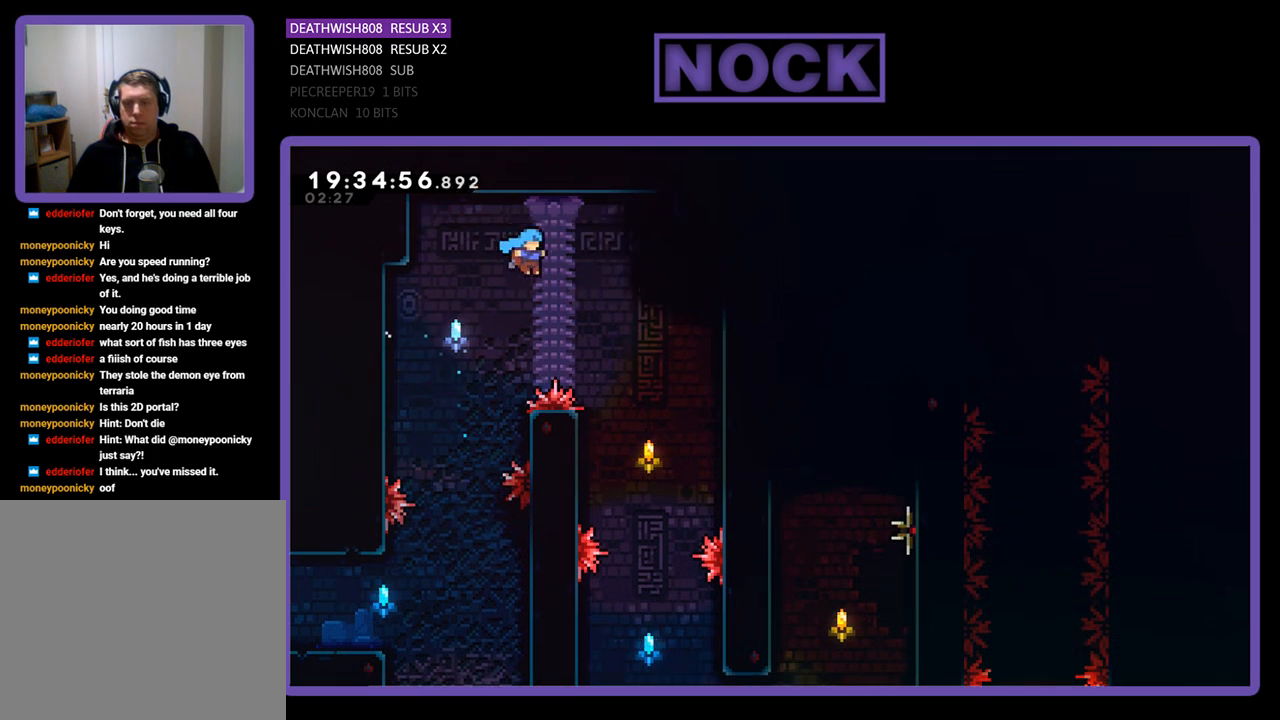
{"buttons": ["R2"], "left_stick": "center", "right_stick": "center", "events": [[400, "DPAD_RIGHT", "up"], [433, "CROSS", "up"]]}
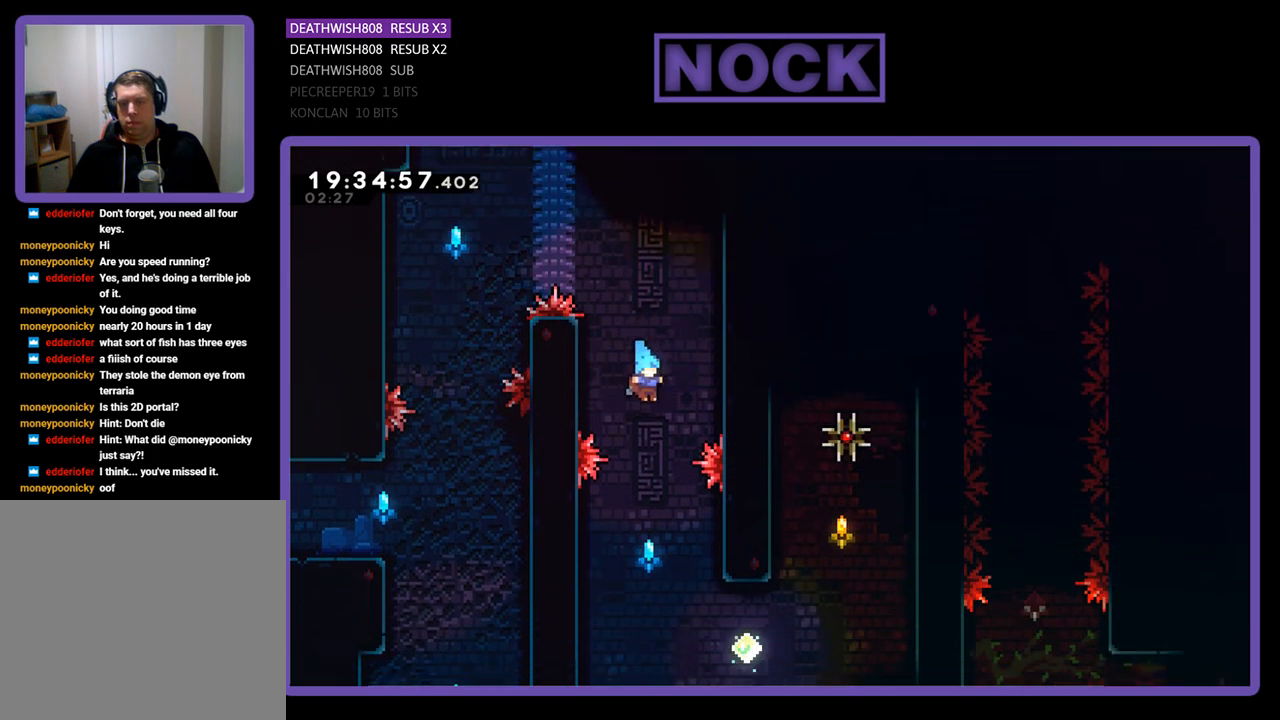
{"buttons": ["R2", "DPAD_UP", "DPAD_RIGHT"], "left_stick": "center", "right_stick": "center", "events": [[33, "DPAD_LEFT", "down"], [133, "DPAD_LEFT", "up"], [200, "DPAD_RIGHT", "down"], [467, "DPAD_UP", "down"]]}
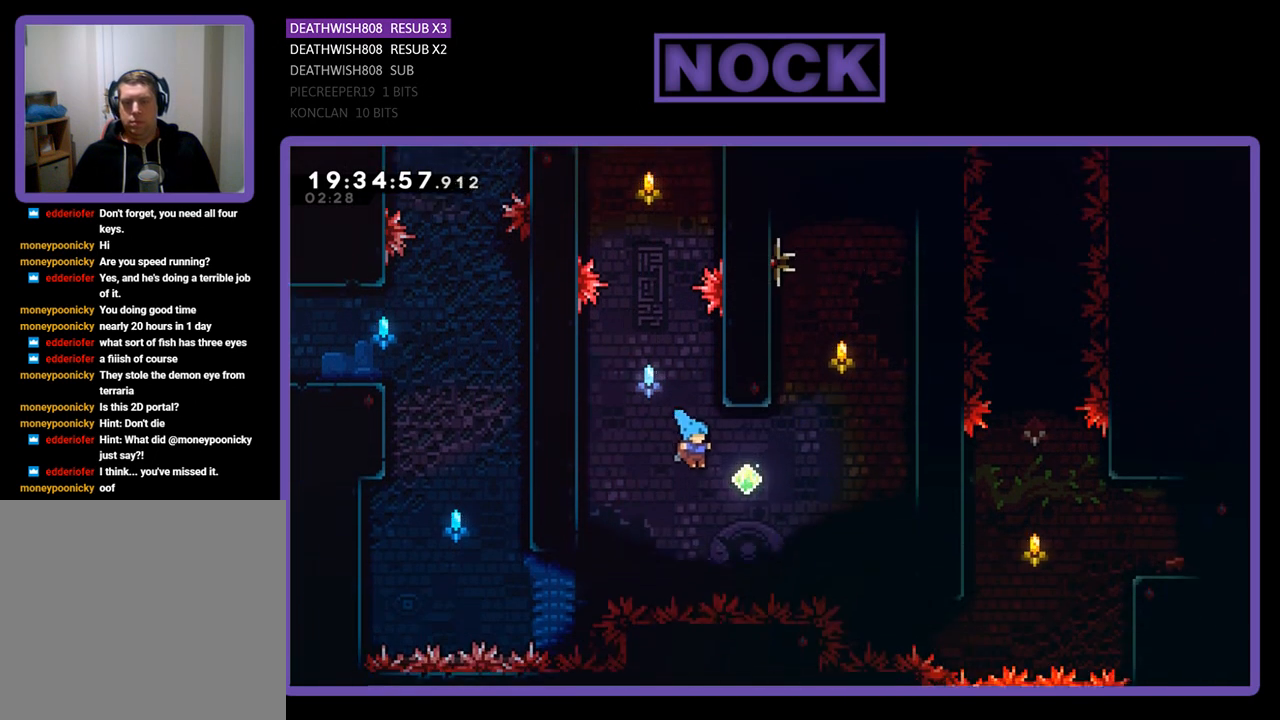
{"buttons": ["CIRCLE", "R2", "DPAD_UP", "DPAD_RIGHT"], "left_stick": "center", "right_stick": "center", "events": [[200, "CIRCLE", "down"]]}
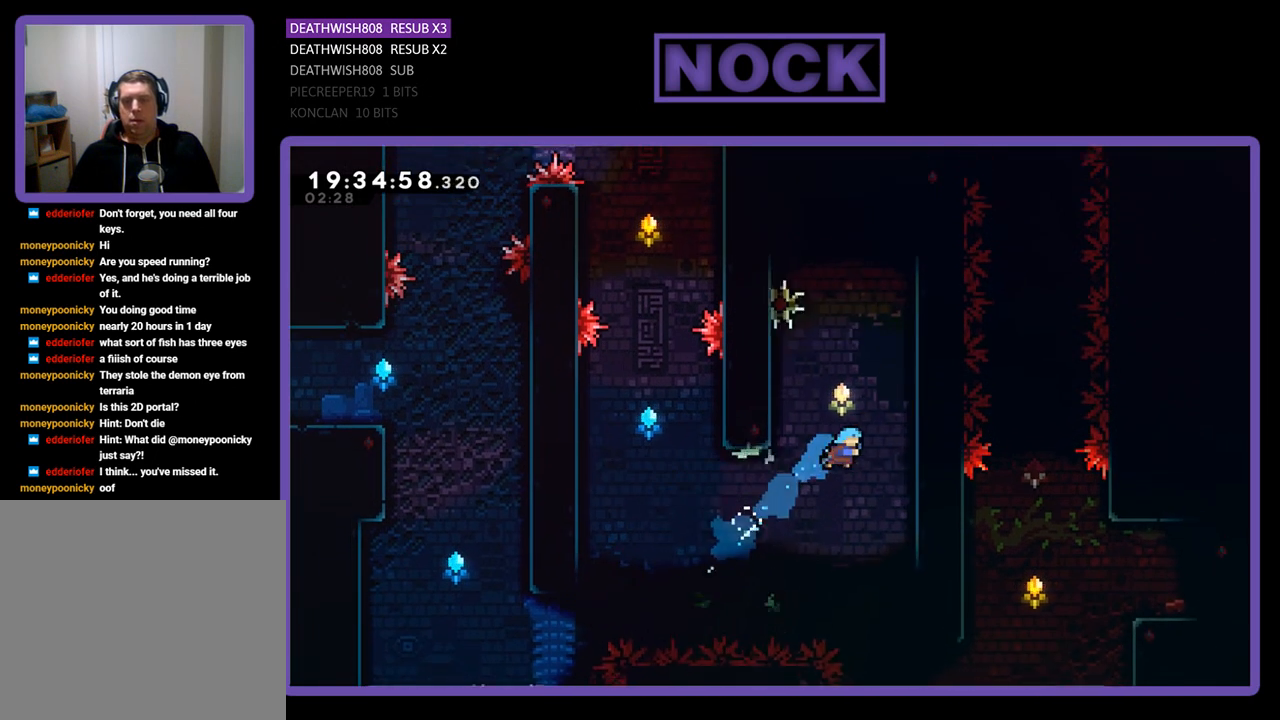
{"buttons": ["R2", "DPAD_UP"], "left_stick": "center", "right_stick": "center", "events": [[333, "CIRCLE", "up"], [367, "DPAD_RIGHT", "up"]]}
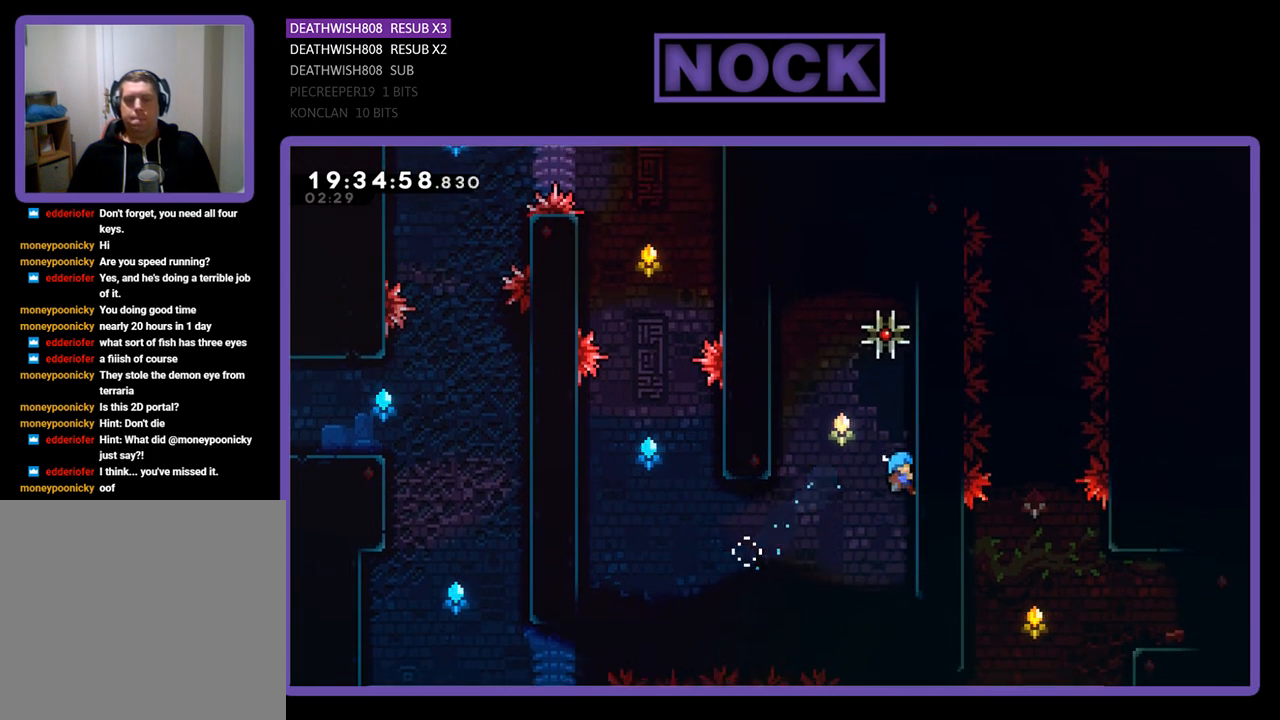
{"buttons": ["R2", "DPAD_UP"], "left_stick": "center", "right_stick": "center", "events": [[100, "DPAD_UP", "up"], [367, "DPAD_UP", "down"]]}
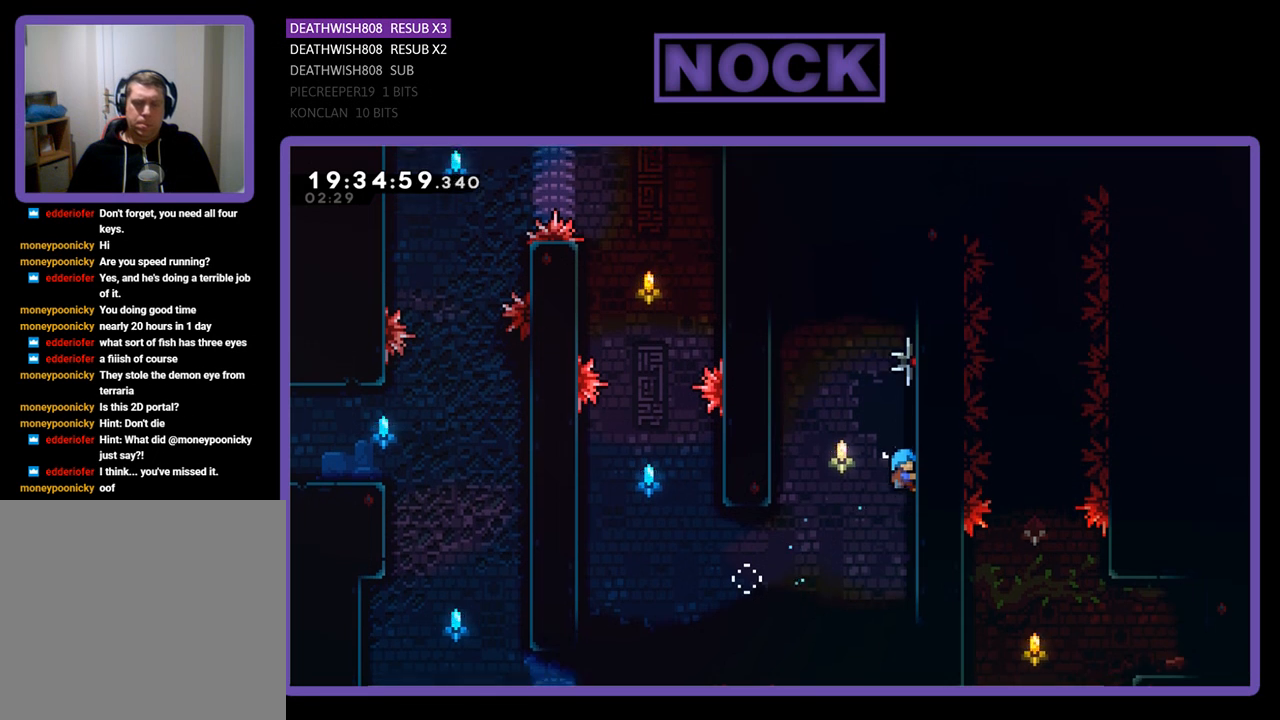
{"buttons": ["R2", "DPAD_UP"], "left_stick": "center", "right_stick": "center", "events": [[67, "DPAD_UP", "up"], [300, "DPAD_UP", "down"]]}
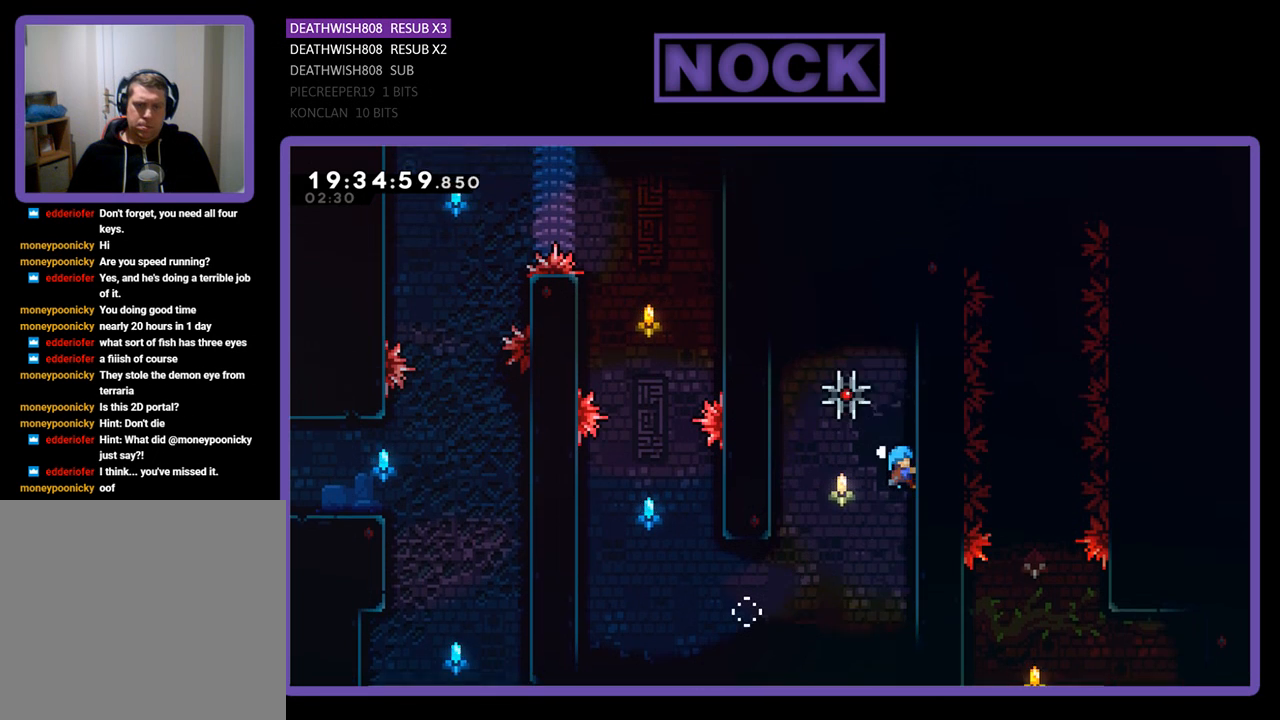
{"buttons": ["R2", "DPAD_UP"], "left_stick": "center", "right_stick": "center", "events": []}
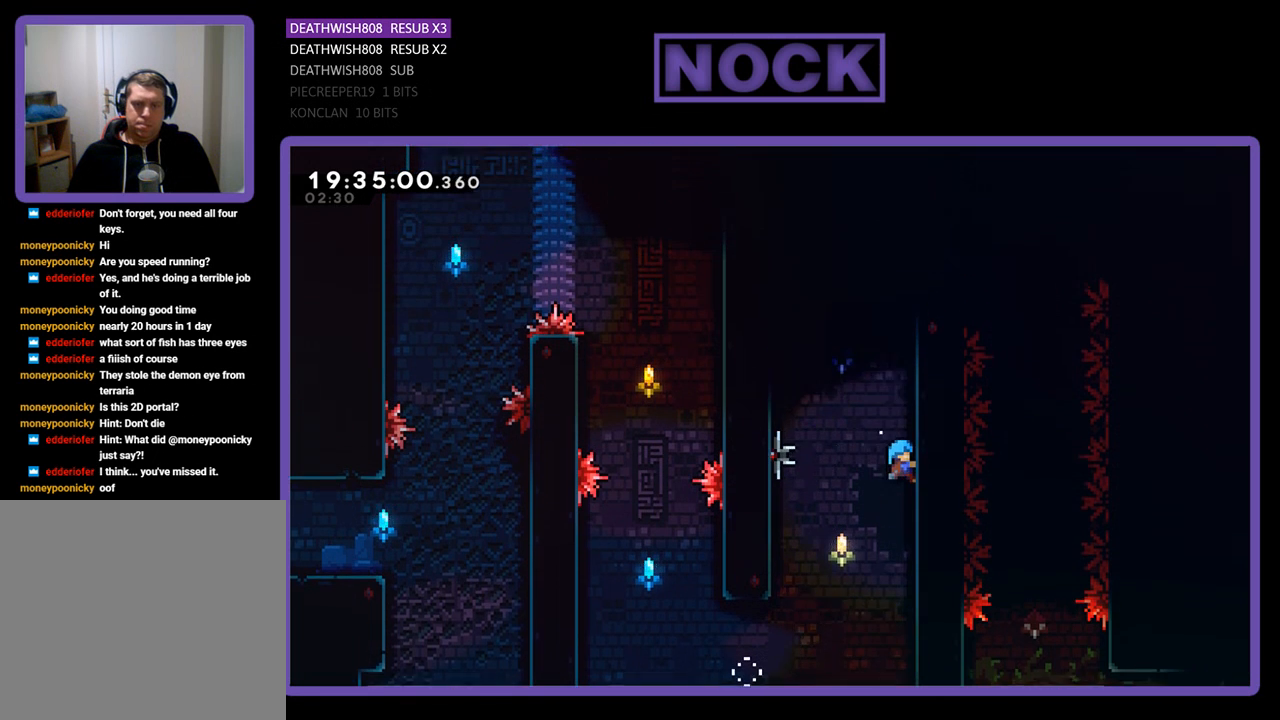
{"buttons": ["CROSS", "R2", "DPAD_UP"], "left_stick": "center", "right_stick": "center", "events": [[300, "CROSS", "down"]]}
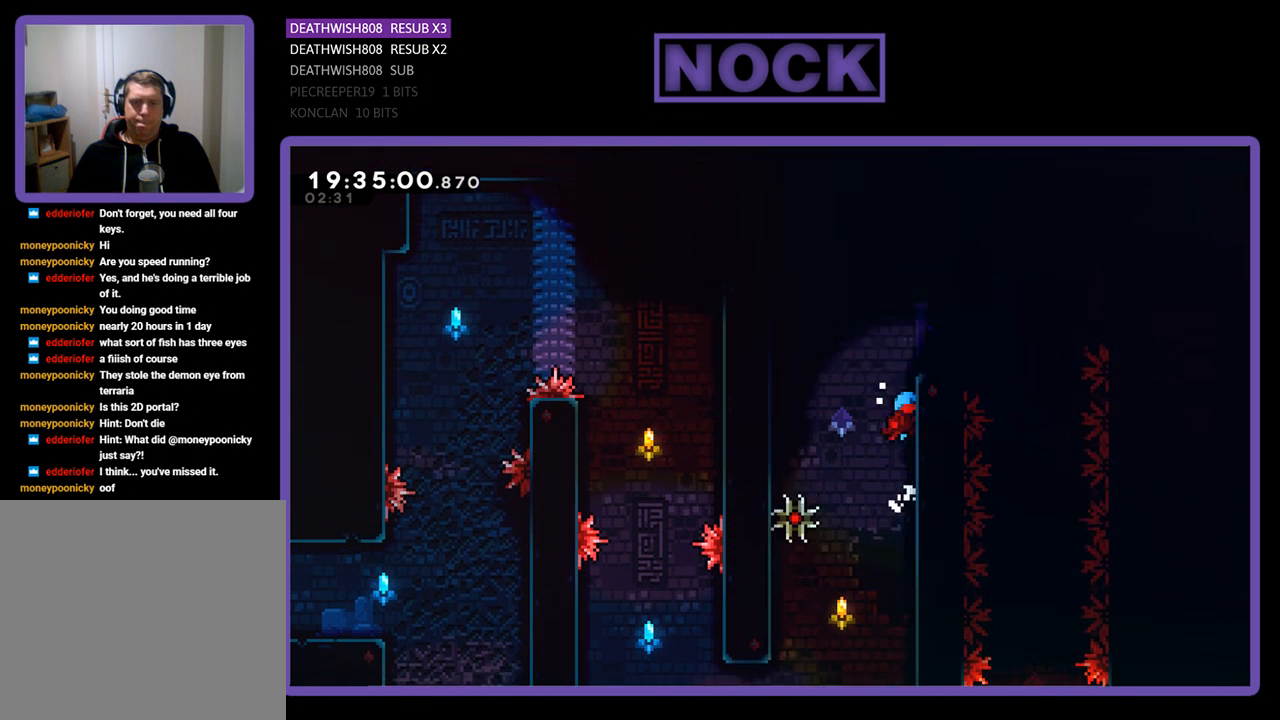
{"buttons": ["R2"], "left_stick": "center", "right_stick": "center", "events": [[67, "CROSS", "up"], [100, "DPAD_RIGHT", "down"], [167, "CROSS", "down"], [300, "DPAD_RIGHT", "up"], [400, "CROSS", "up"], [467, "DPAD_UP", "up"]]}
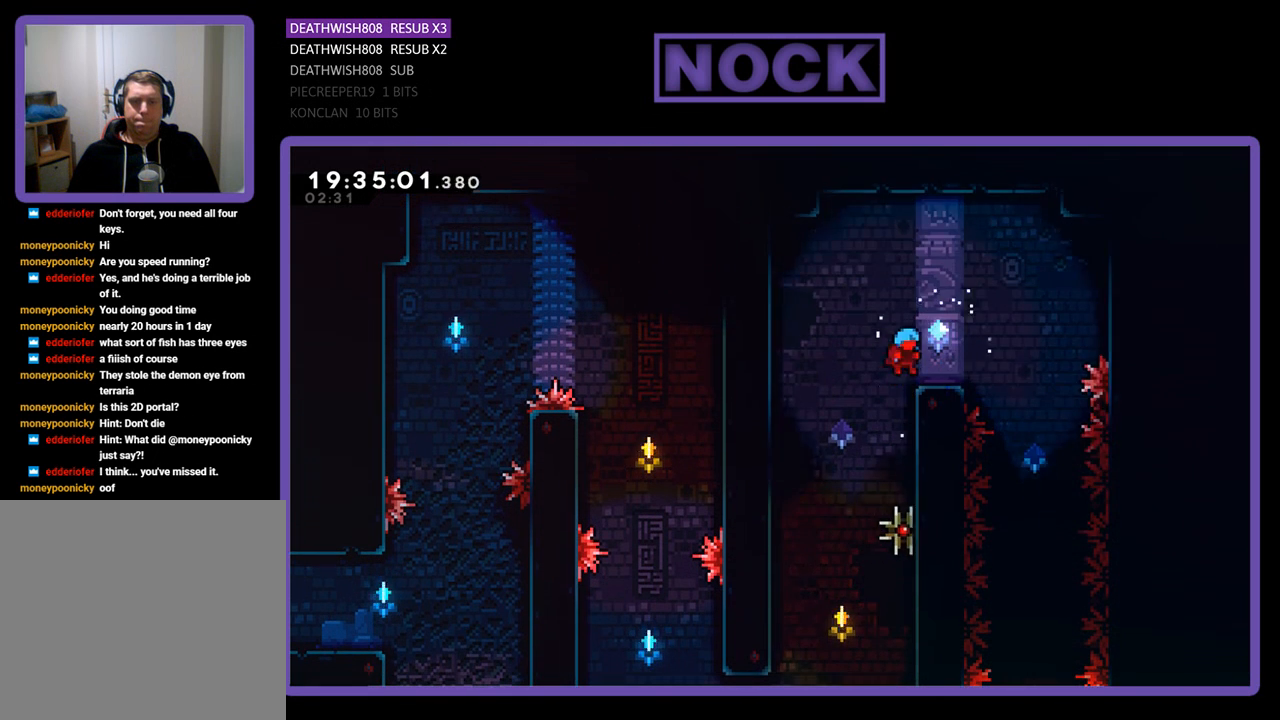
{"buttons": ["CROSS", "R2", "DPAD_UP"], "left_stick": "center", "right_stick": "center", "events": [[100, "DPAD_RIGHT", "down"], [167, "DPAD_RIGHT", "up"], [300, "DPAD_RIGHT", "down"], [367, "CROSS", "down"], [400, "DPAD_UP", "down"], [500, "DPAD_RIGHT", "up"]]}
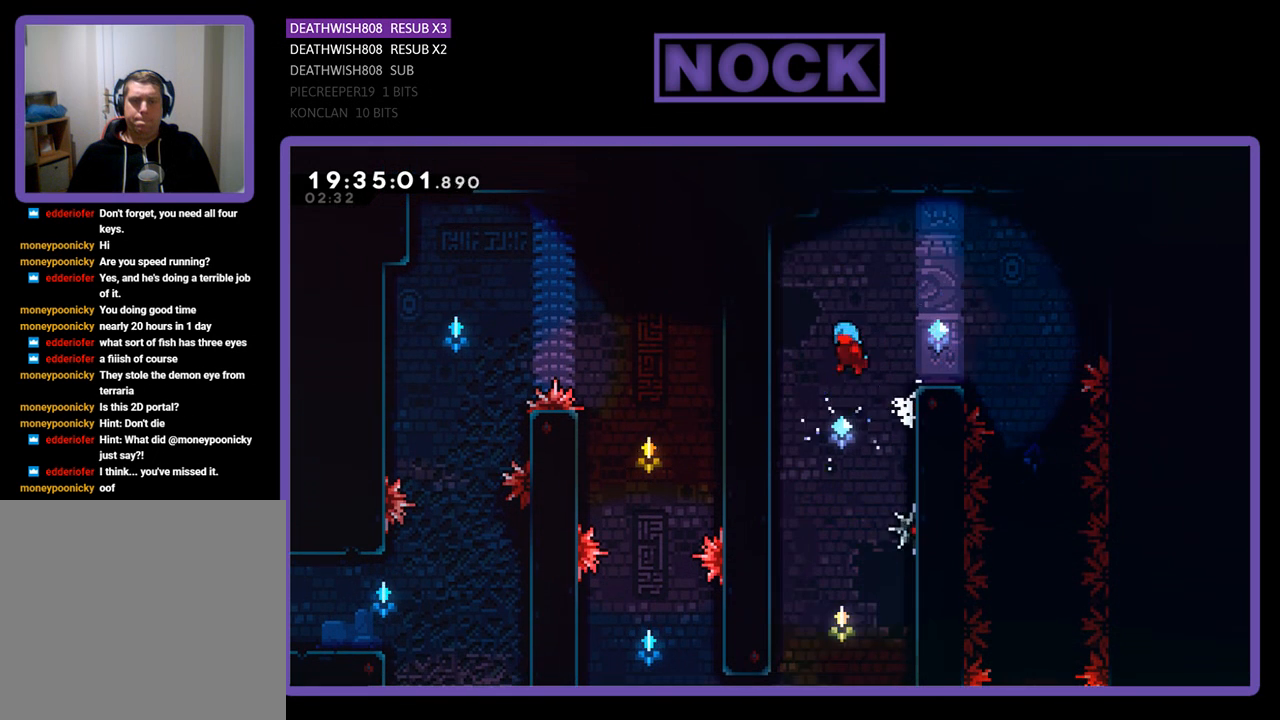
{"buttons": ["R2", "DPAD_RIGHT"], "left_stick": "center", "right_stick": "center", "events": [[33, "DPAD_RIGHT", "down"], [67, "CROSS", "up"], [133, "DPAD_UP", "up"]]}
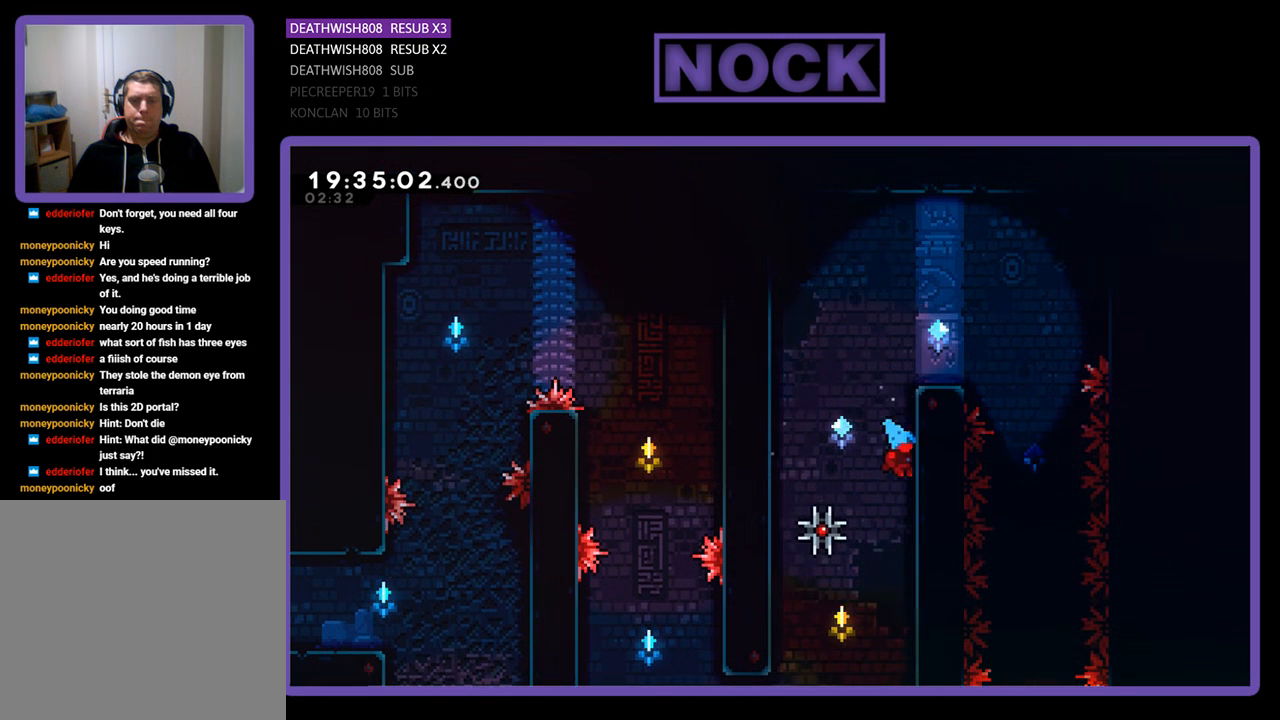
{"buttons": ["CROSS", "R2", "DPAD_UP", "DPAD_LEFT"], "left_stick": "center", "right_stick": "center", "events": [[33, "DPAD_UP", "down"], [100, "CROSS", "down"], [200, "DPAD_RIGHT", "up"], [233, "DPAD_LEFT", "down"]]}
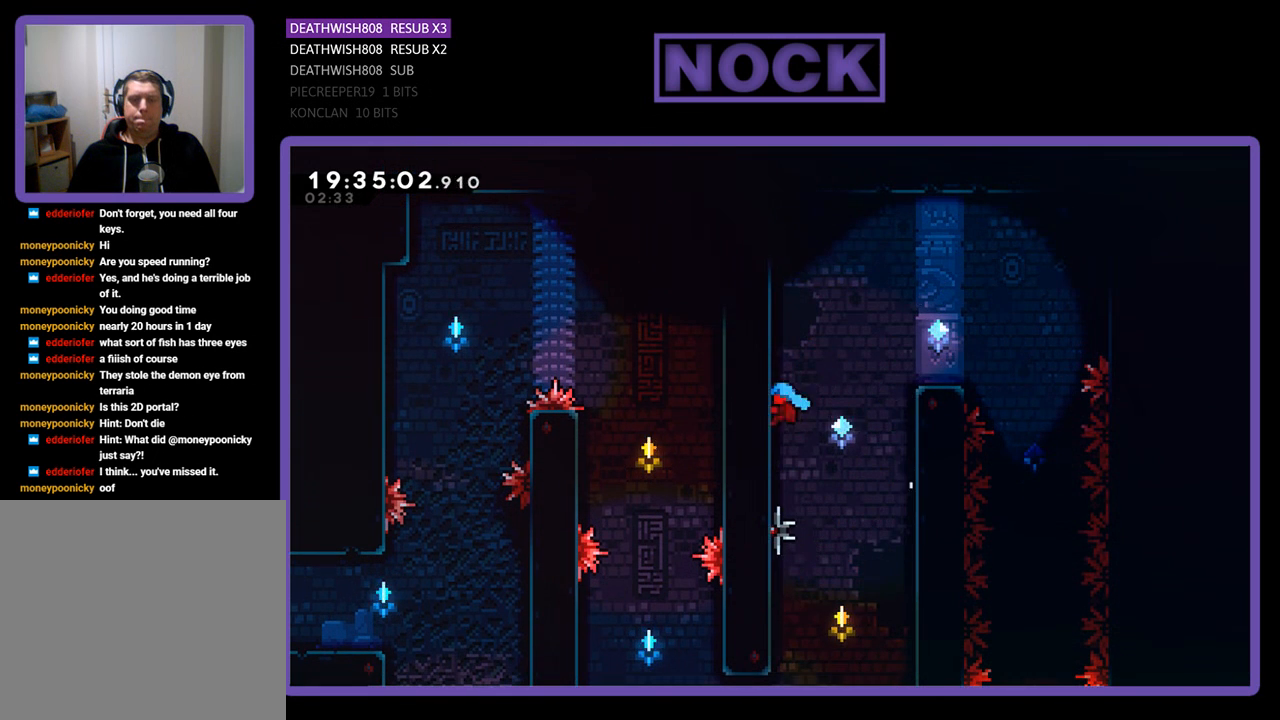
{"buttons": ["R2", "DPAD_UP", "DPAD_RIGHT"], "left_stick": "center", "right_stick": "center", "events": [[33, "CROSS", "up"], [33, "DPAD_LEFT", "up"], [33, "DPAD_RIGHT", "down"], [100, "DPAD_UP", "up"], [133, "CROSS", "down"], [400, "DPAD_UP", "down"], [467, "CROSS", "up"]]}
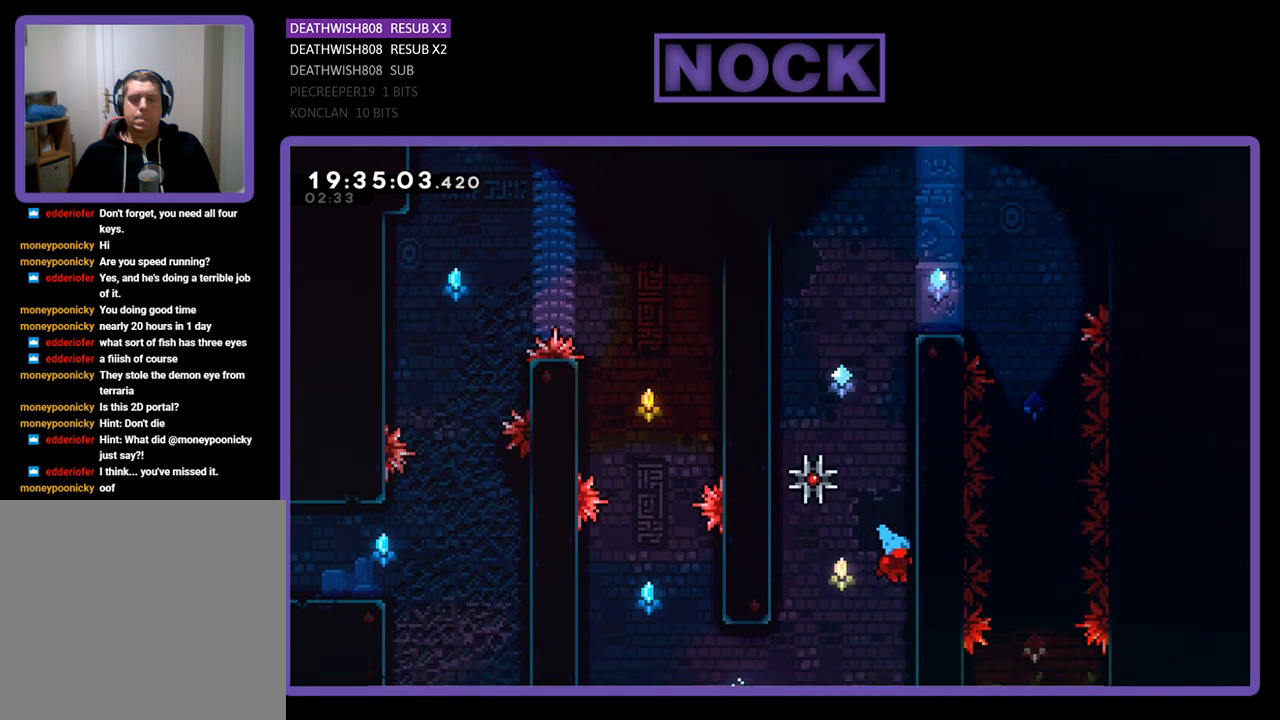
{"buttons": ["R2", "DPAD_UP", "DPAD_LEFT"], "left_stick": "center", "right_stick": "center", "events": [[67, "CROSS", "down"], [133, "DPAD_RIGHT", "up"], [200, "DPAD_LEFT", "down"], [467, "CROSS", "up"]]}
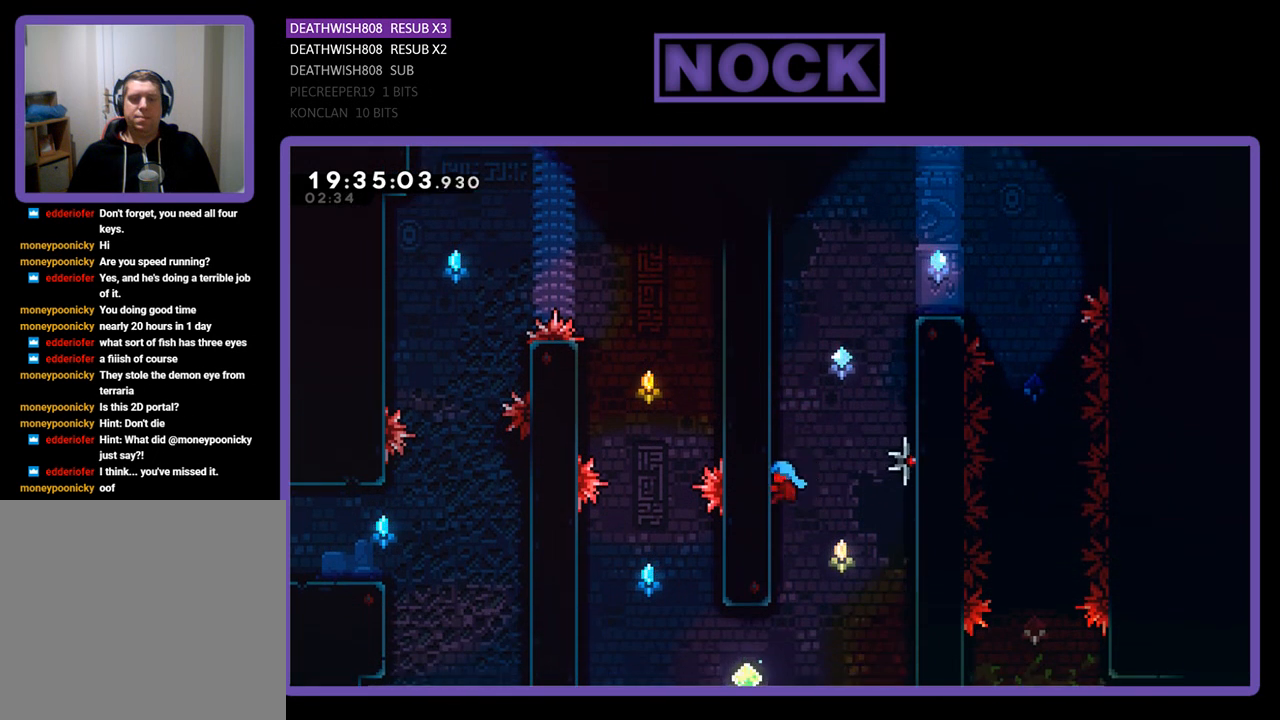
{"buttons": ["CROSS", "DPAD_DOWN"], "left_stick": "center", "right_stick": "center", "events": [[67, "CROSS", "down"], [100, "DPAD_LEFT", "up"], [100, "R2", "up"], [167, "DPAD_RIGHT", "down"], [200, "DPAD_UP", "up"], [433, "DPAD_DOWN", "down"], [467, "DPAD_RIGHT", "up"]]}
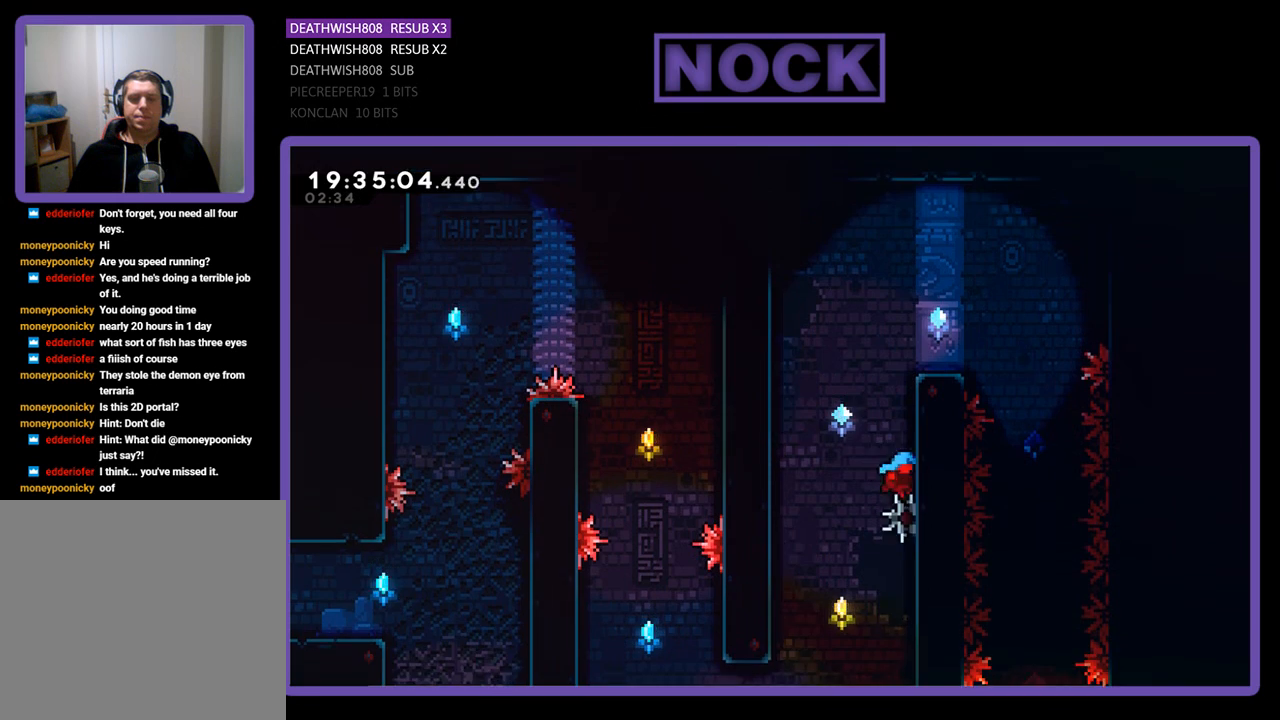
{"buttons": [], "left_stick": "center", "right_stick": "center", "events": [[33, "DPAD_DOWN", "up"], [33, "DPAD_LEFT", "down"], [67, "CROSS", "up"], [67, "R2", "down"], [133, "CROSS", "down"], [367, "CROSS", "up"], [467, "DPAD_LEFT", "up"], [500, "R2", "up"]]}
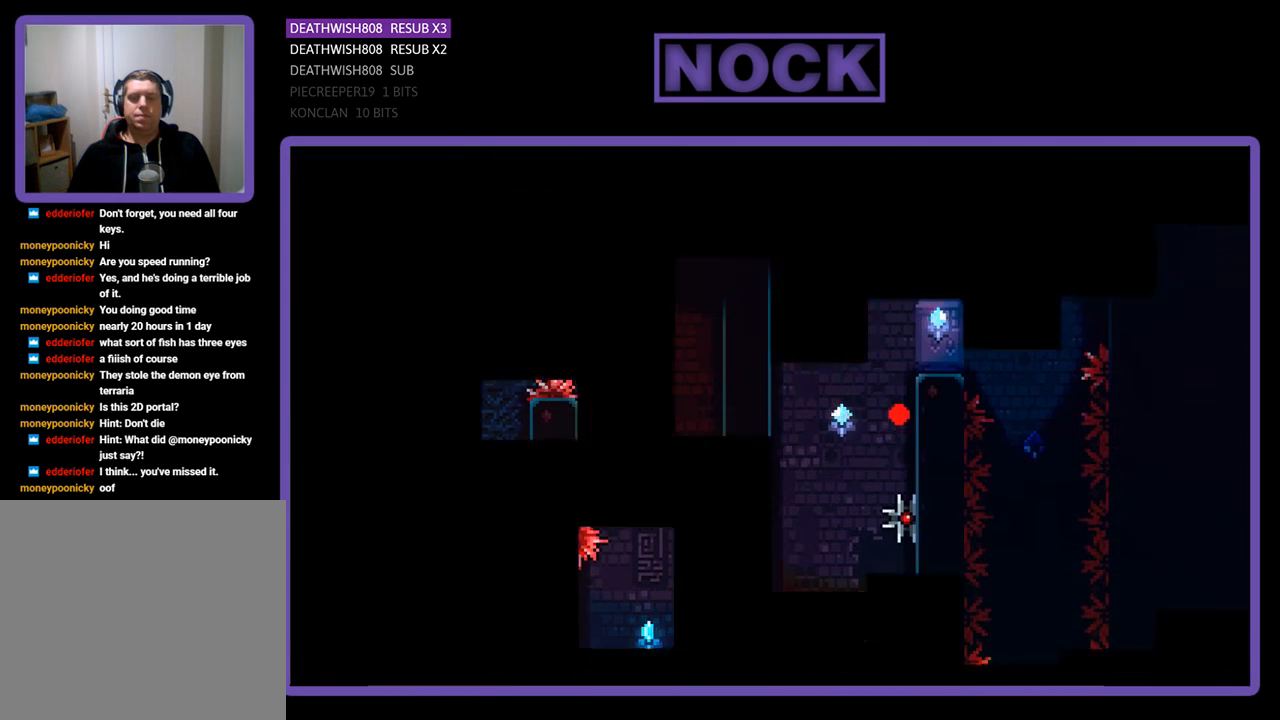
{"buttons": [], "left_stick": "center", "right_stick": "center", "events": []}
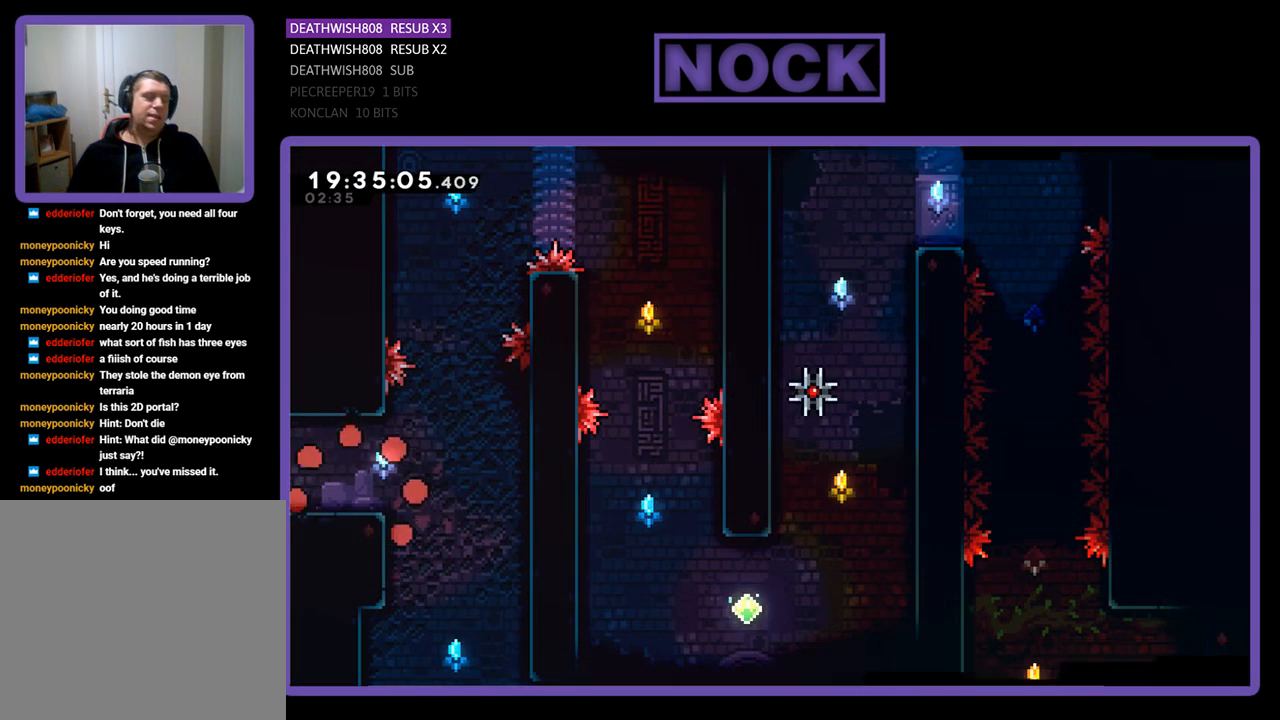
{"buttons": [], "left_stick": "center", "right_stick": "center", "events": []}
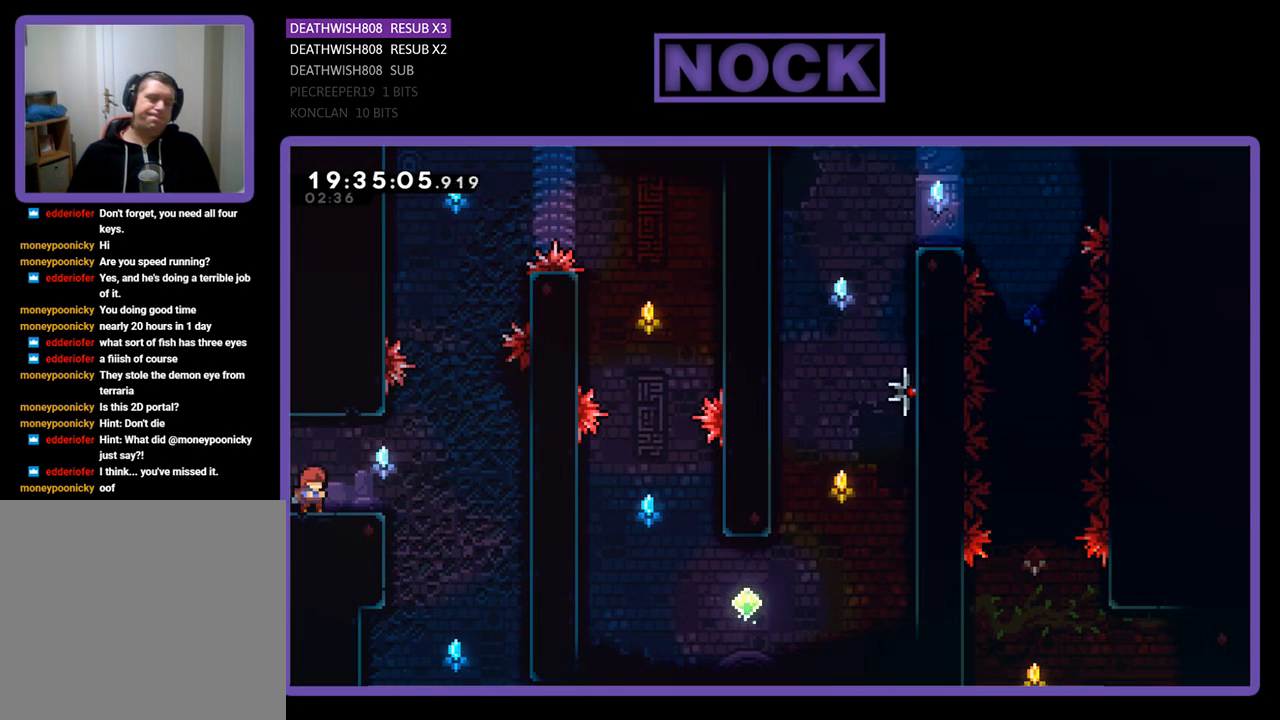
{"buttons": ["CROSS", "R2", "DPAD_RIGHT"], "left_stick": "center", "right_stick": "center", "events": [[67, "R2", "down"], [100, "DPAD_RIGHT", "down"], [467, "CROSS", "down"]]}
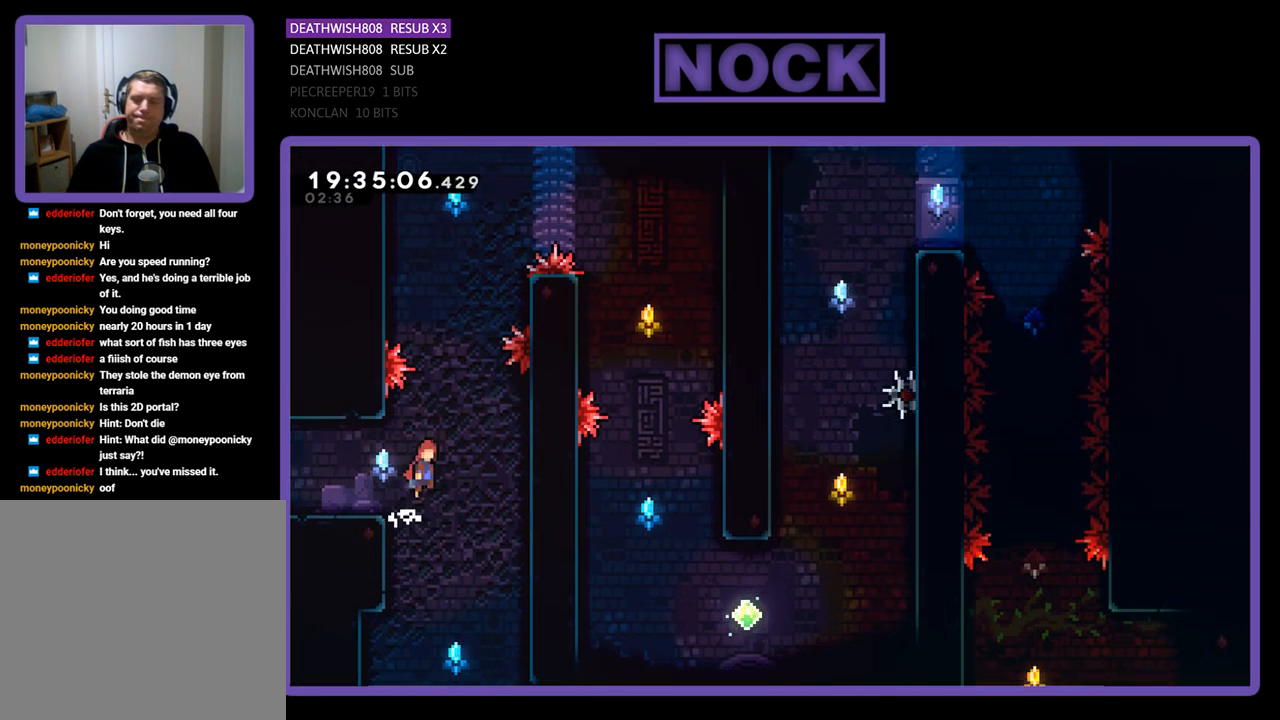
{"buttons": ["CROSS", "CIRCLE", "R2", "DPAD_UP", "DPAD_LEFT"], "left_stick": "center", "right_stick": "center", "events": [[300, "CROSS", "up"], [367, "DPAD_UP", "down"], [400, "DPAD_RIGHT", "up"], [433, "DPAD_LEFT", "down"], [467, "CIRCLE", "down"], [467, "CROSS", "down"]]}
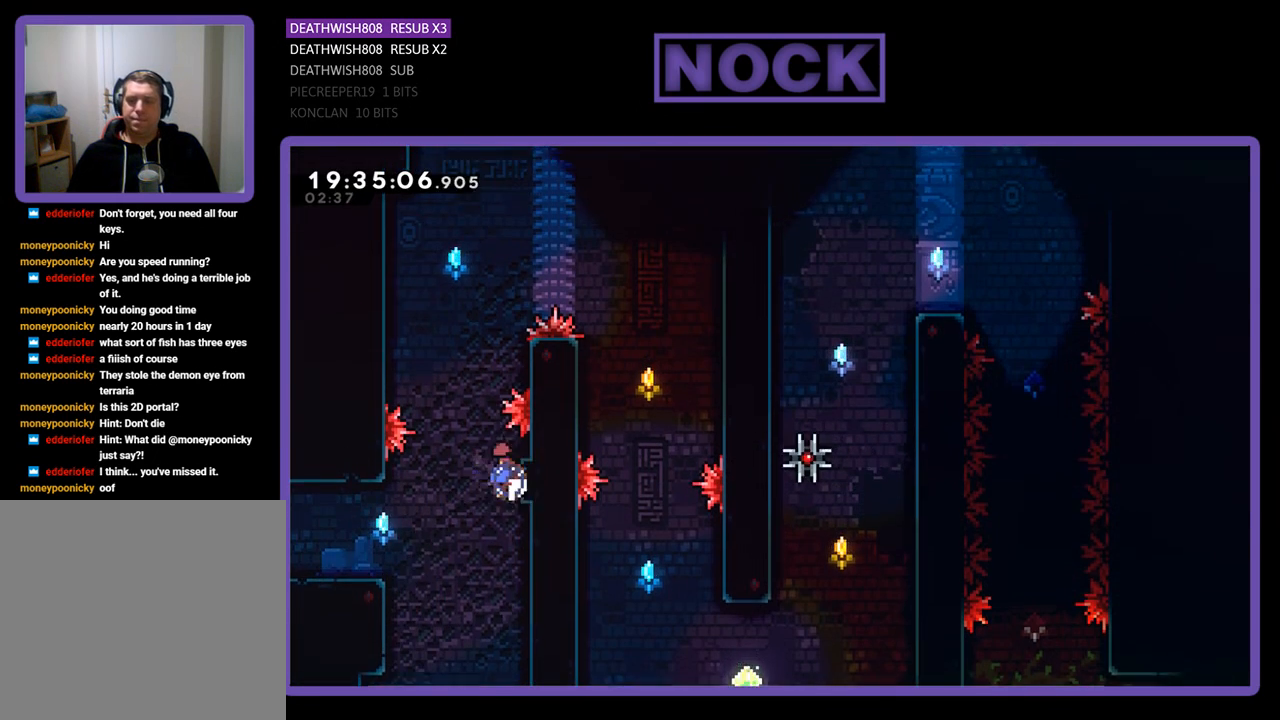
{"buttons": ["CROSS", "CIRCLE", "R2", "DPAD_UP", "DPAD_LEFT"], "left_stick": "center", "right_stick": "center", "events": [[133, "CIRCLE", "up"], [133, "CROSS", "up"], [167, "DPAD_LEFT", "up"], [200, "CIRCLE", "down"], [300, "DPAD_LEFT", "down"], [333, "CROSS", "down"]]}
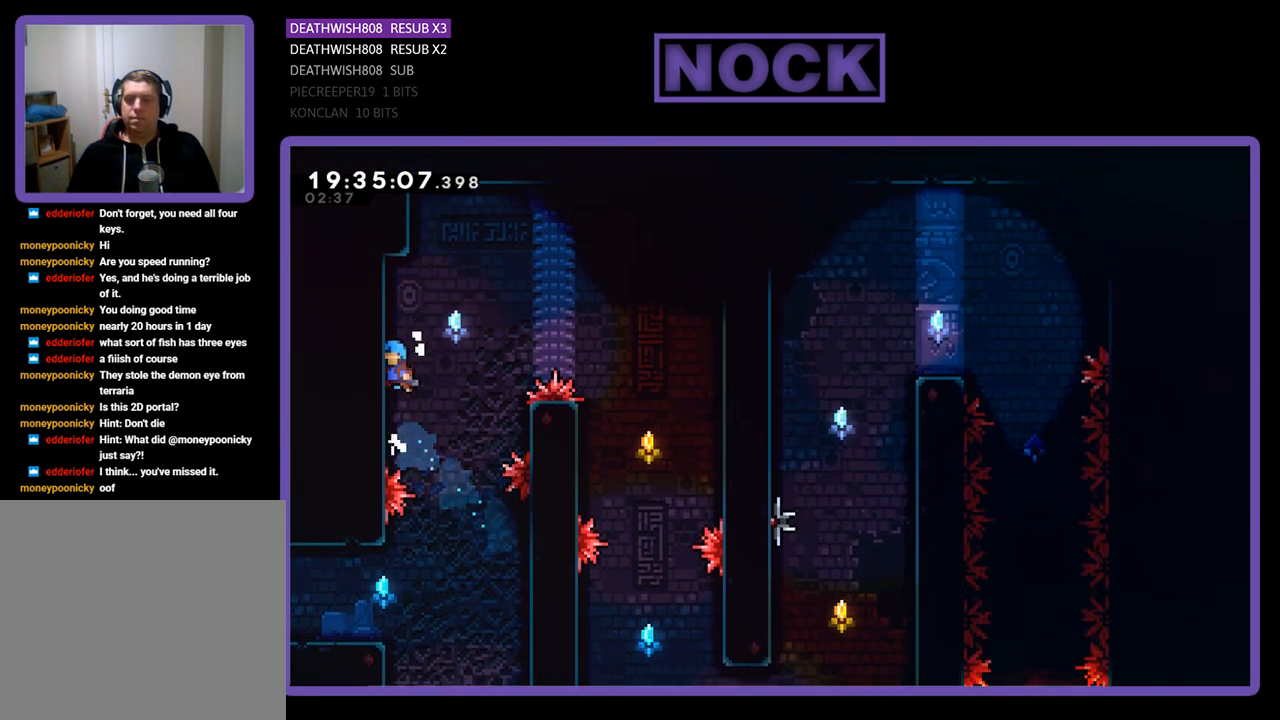
{"buttons": ["CROSS", "R2", "DPAD_RIGHT"], "left_stick": "center", "right_stick": "center", "events": [[67, "CIRCLE", "up"], [67, "CROSS", "up"], [100, "DPAD_LEFT", "up"], [167, "DPAD_RIGHT", "down"], [333, "DPAD_UP", "up"], [500, "CROSS", "down"]]}
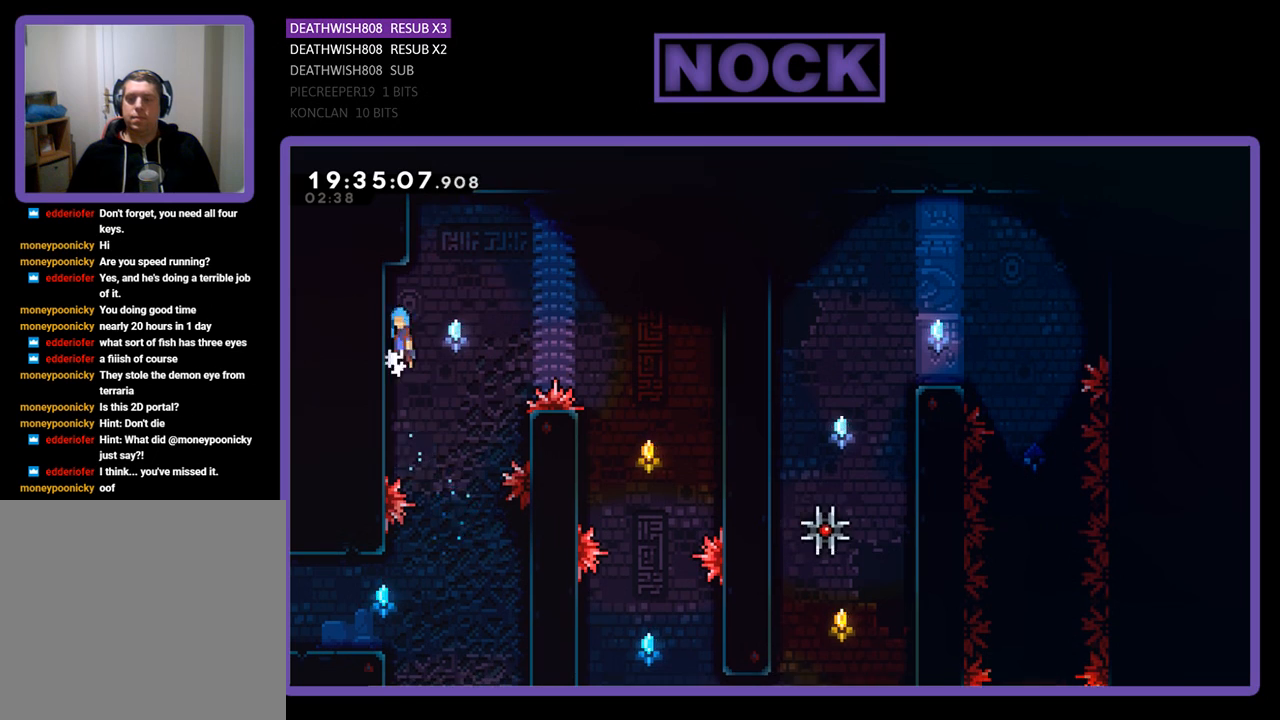
{"buttons": ["CROSS", "R2", "DPAD_RIGHT"], "left_stick": "center", "right_stick": "center", "events": []}
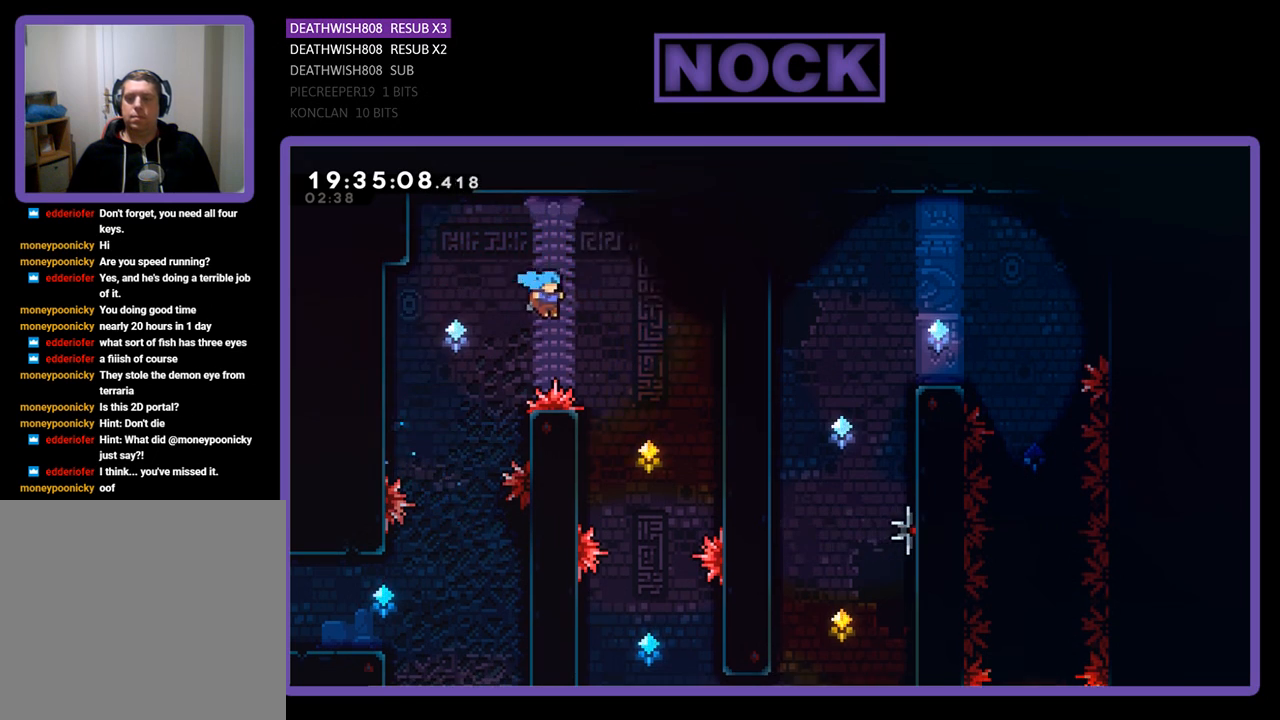
{"buttons": ["R2"], "left_stick": "center", "right_stick": "center", "events": [[333, "CROSS", "up"], [333, "DPAD_RIGHT", "up"]]}
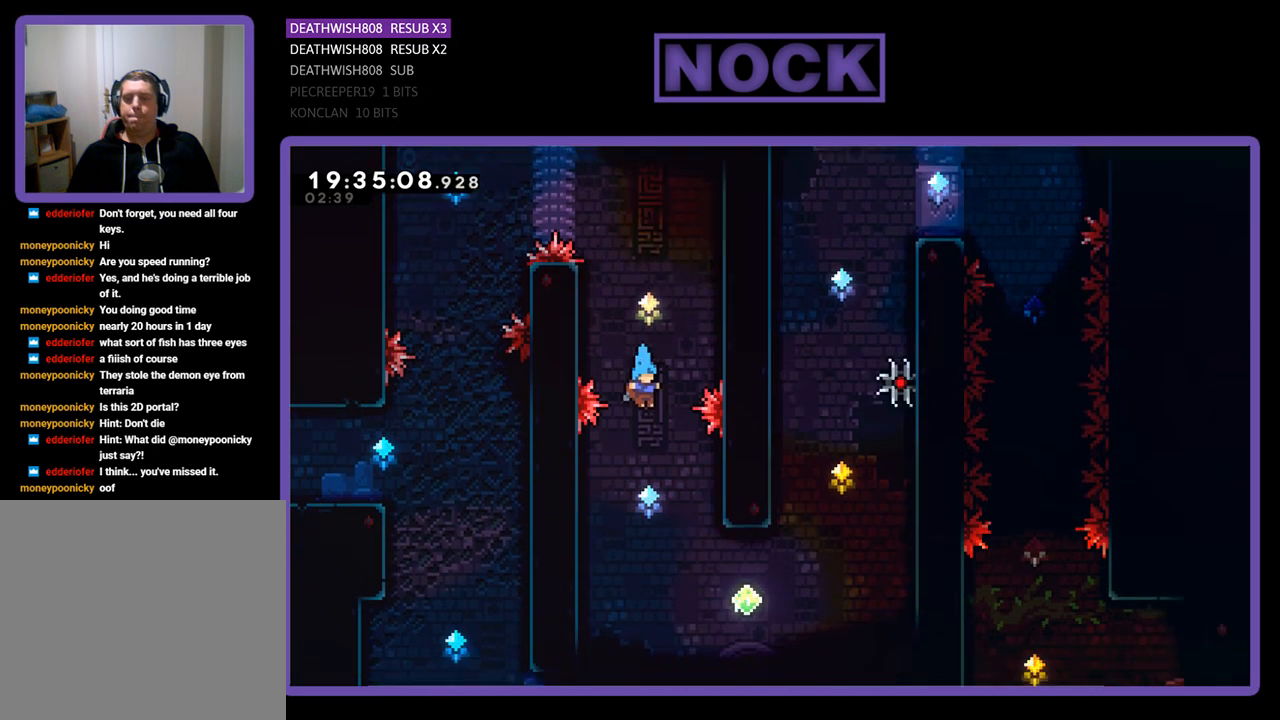
{"buttons": ["R2", "DPAD_UP", "DPAD_RIGHT"], "left_stick": "center", "right_stick": "center", "events": [[67, "DPAD_RIGHT", "down"], [500, "DPAD_UP", "down"]]}
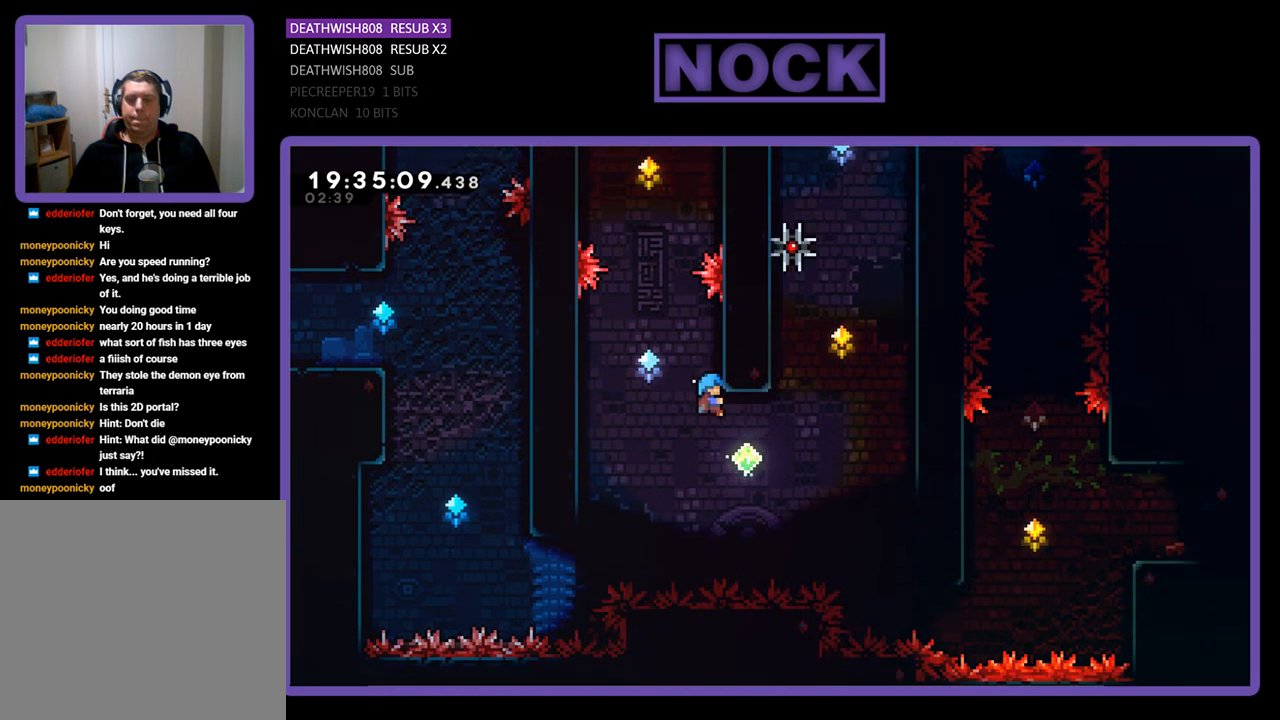
{"buttons": ["R2"], "left_stick": "center", "right_stick": "center", "events": [[100, "CIRCLE", "down"], [333, "CIRCLE", "up"], [367, "DPAD_UP", "up"], [500, "DPAD_RIGHT", "up"]]}
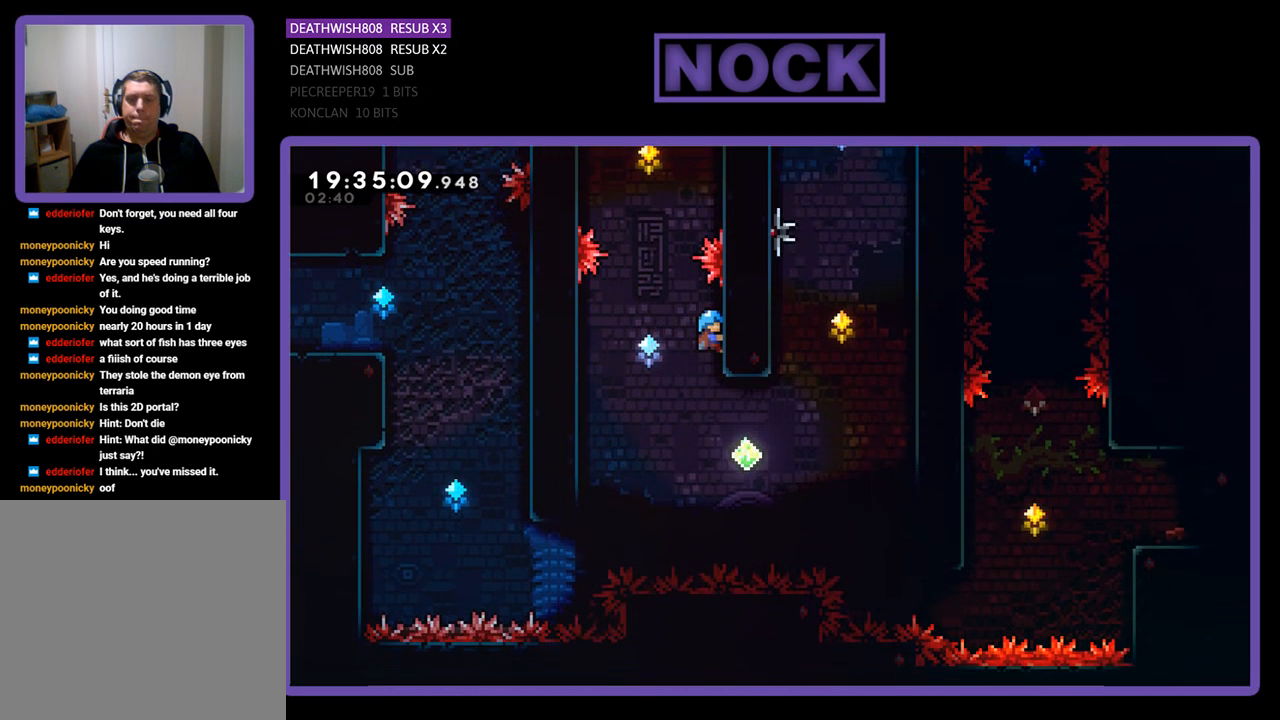
{"buttons": ["DPAD_RIGHT"], "left_stick": "center", "right_stick": "center", "events": [[267, "R2", "up"], [300, "DPAD_DOWN", "down"], [300, "DPAD_RIGHT", "down"], [500, "DPAD_DOWN", "up"]]}
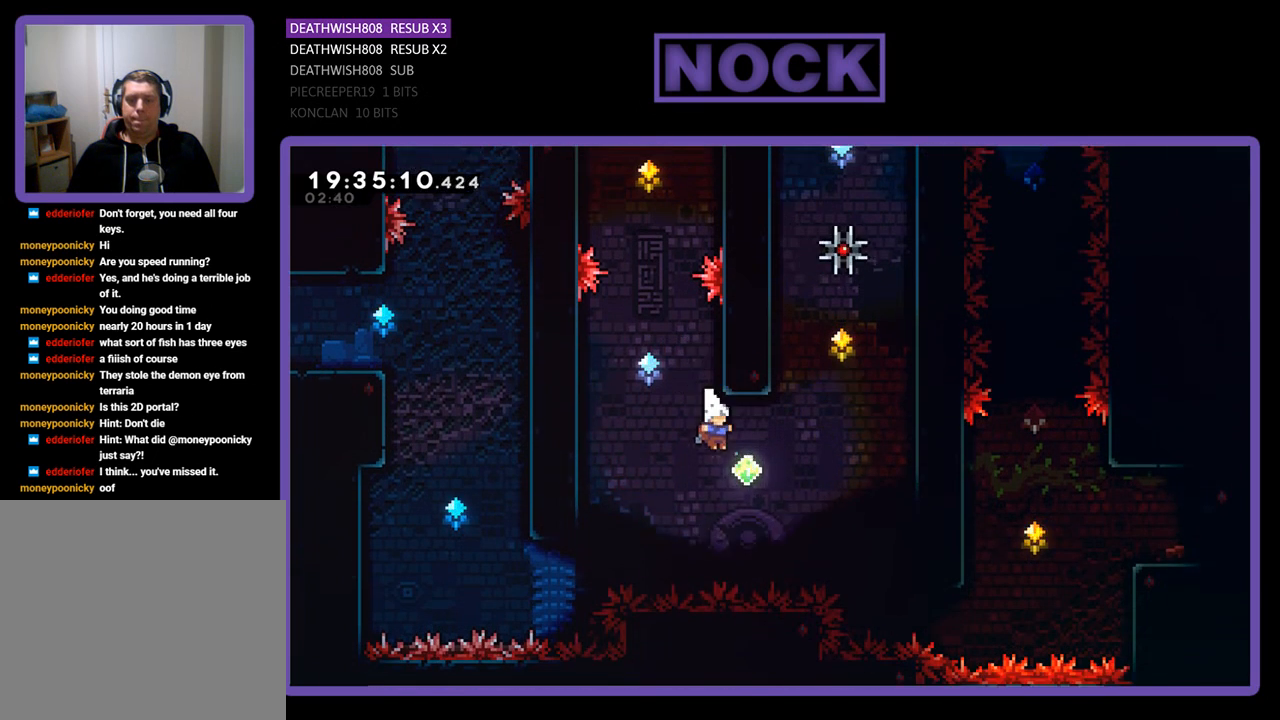
{"buttons": ["CIRCLE", "R2", "DPAD_UP", "DPAD_RIGHT"], "left_stick": "center", "right_stick": "center", "events": [[33, "R2", "down"], [133, "CIRCLE", "down"], [133, "DPAD_UP", "down"]]}